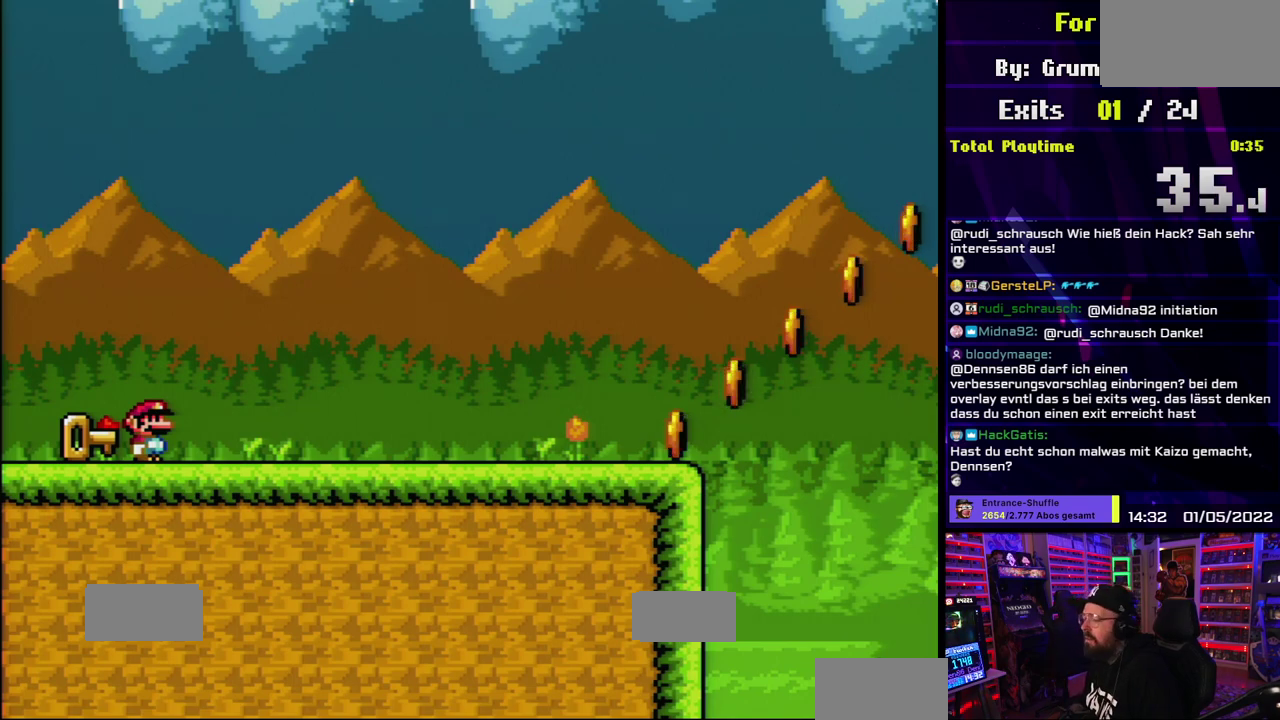
Gameplay with a controller (Nintendo layout); each line is a JSON object with the inputs held at the frame after it. "events" lists button and stick changes between this image and that frame as [ms after this image, input, new state], when the widget could be followed in between. Not read: DPAD_DOWN DPAD_RIGHT L3 R3 START.
{"buttons": ["Y"], "events": [[83, "Y", "down"]]}
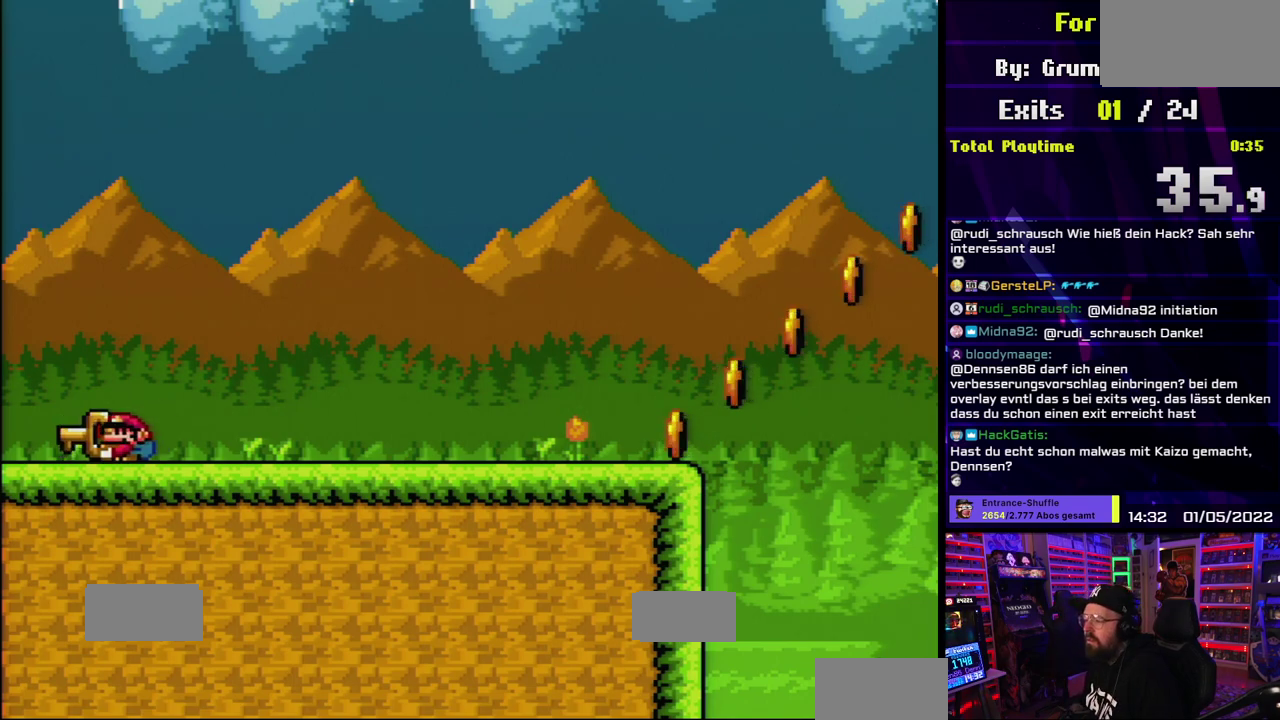
{"buttons": ["Y"], "events": []}
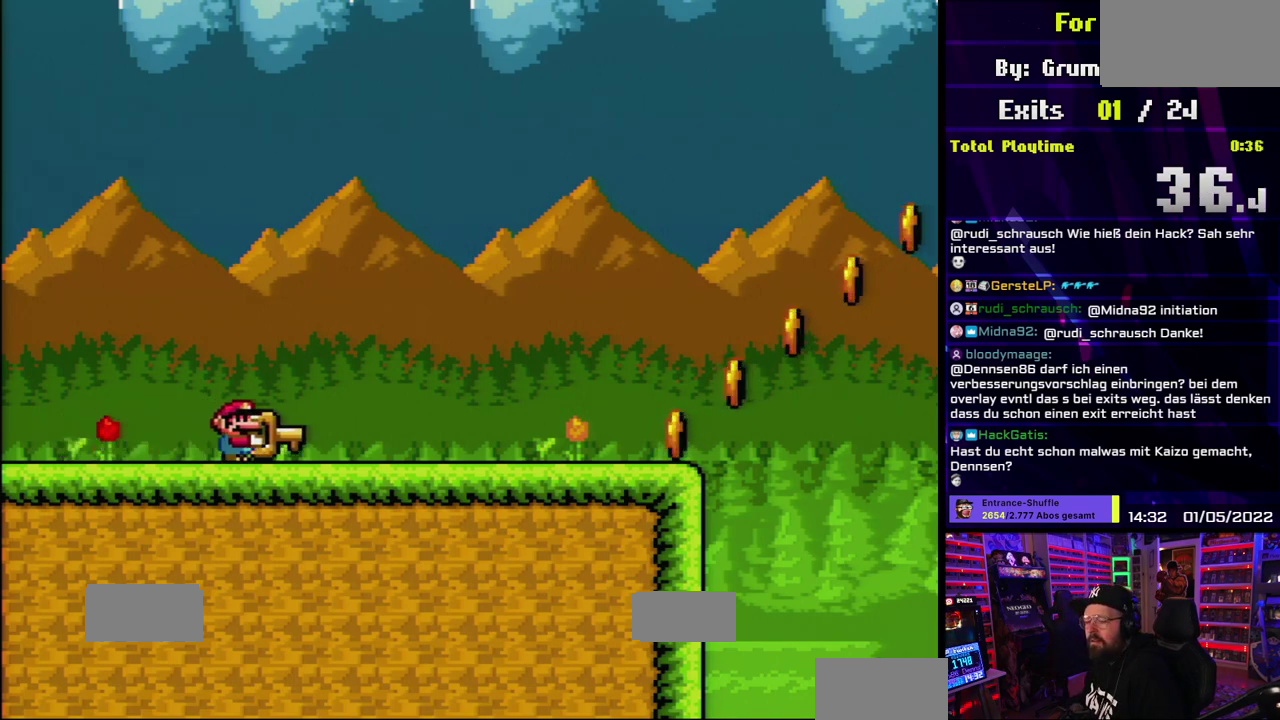
{"buttons": ["Y"], "events": []}
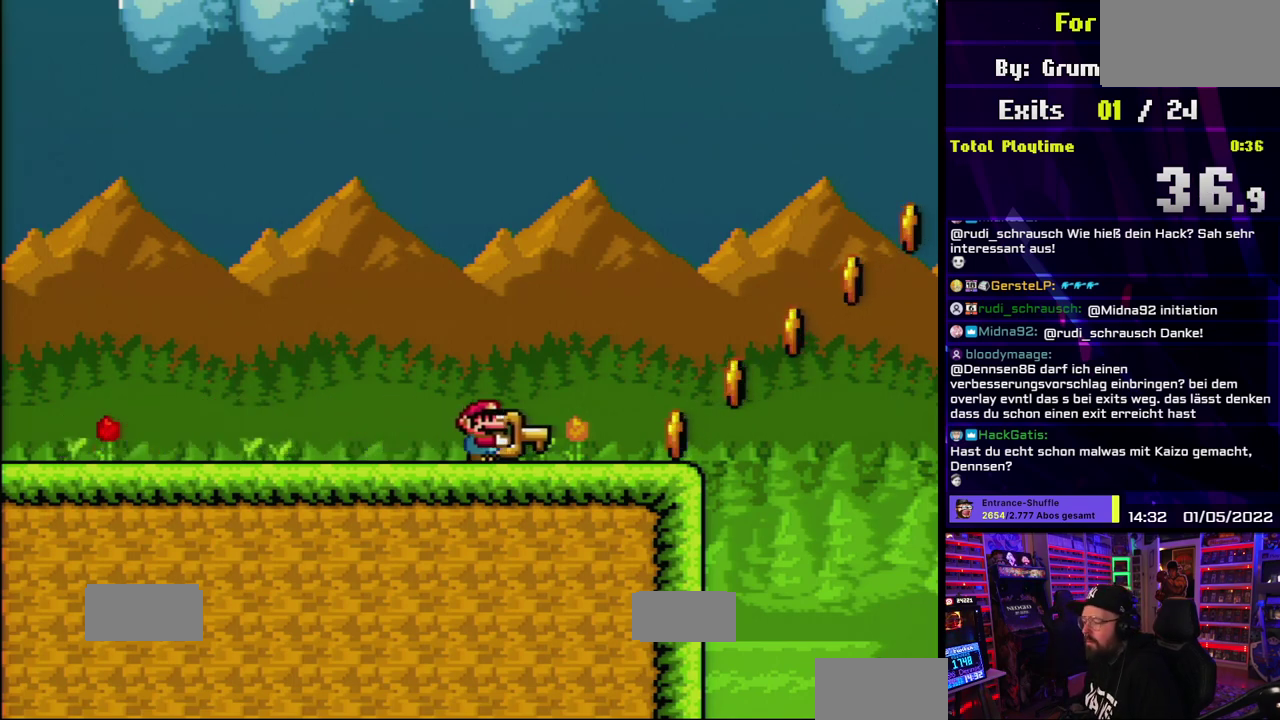
{"buttons": ["B", "Y"], "events": [[400, "B", "down"]]}
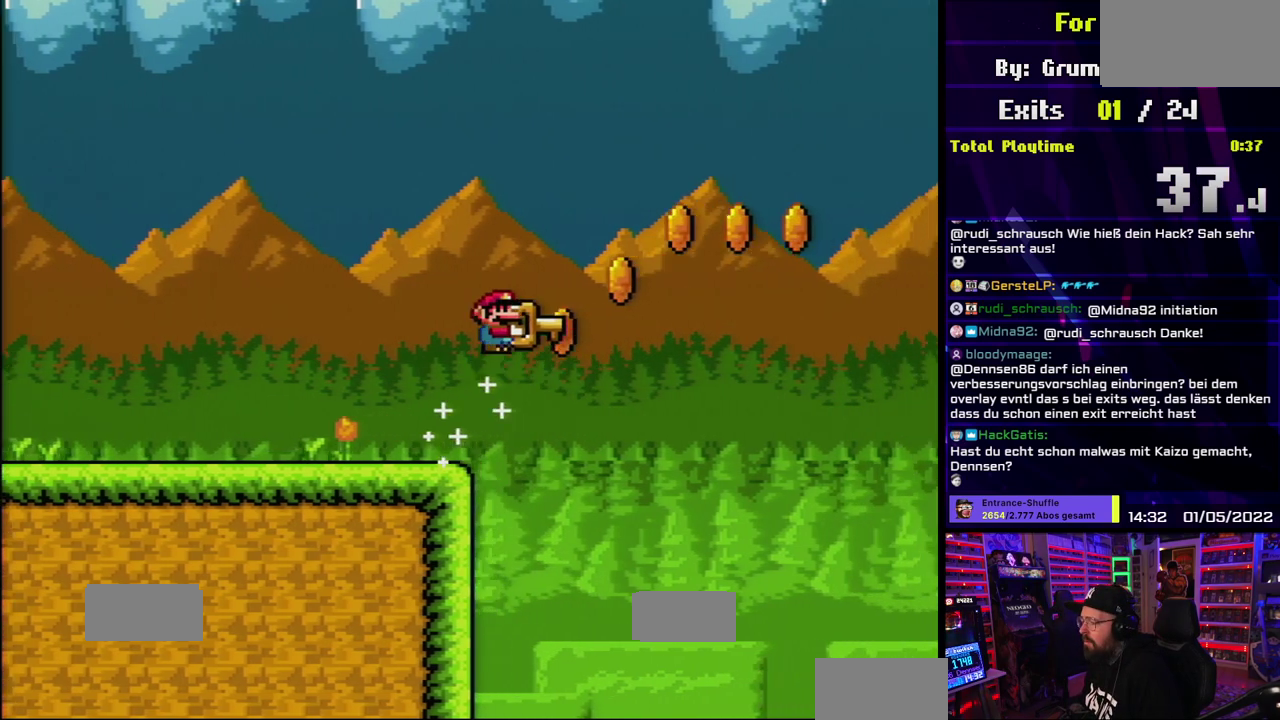
{"buttons": ["B", "Y"], "events": []}
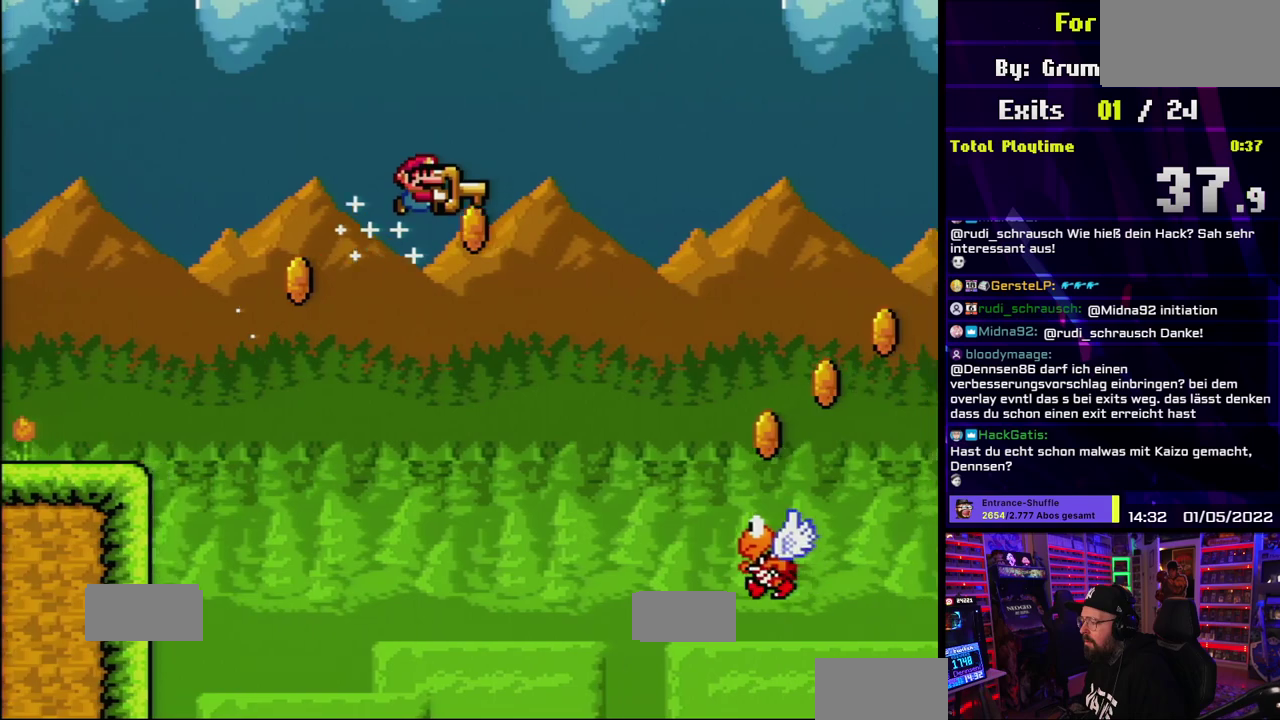
{"buttons": ["B", "Y"], "events": []}
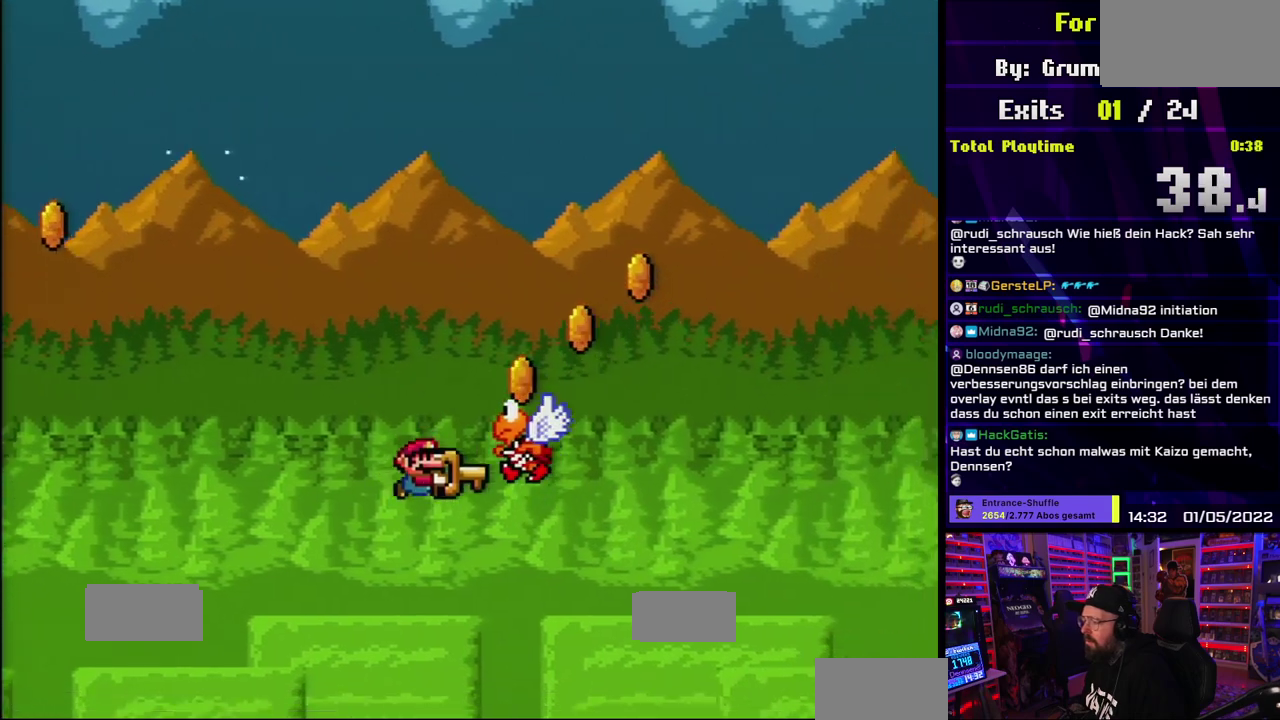
{"buttons": ["B", "Y"], "events": []}
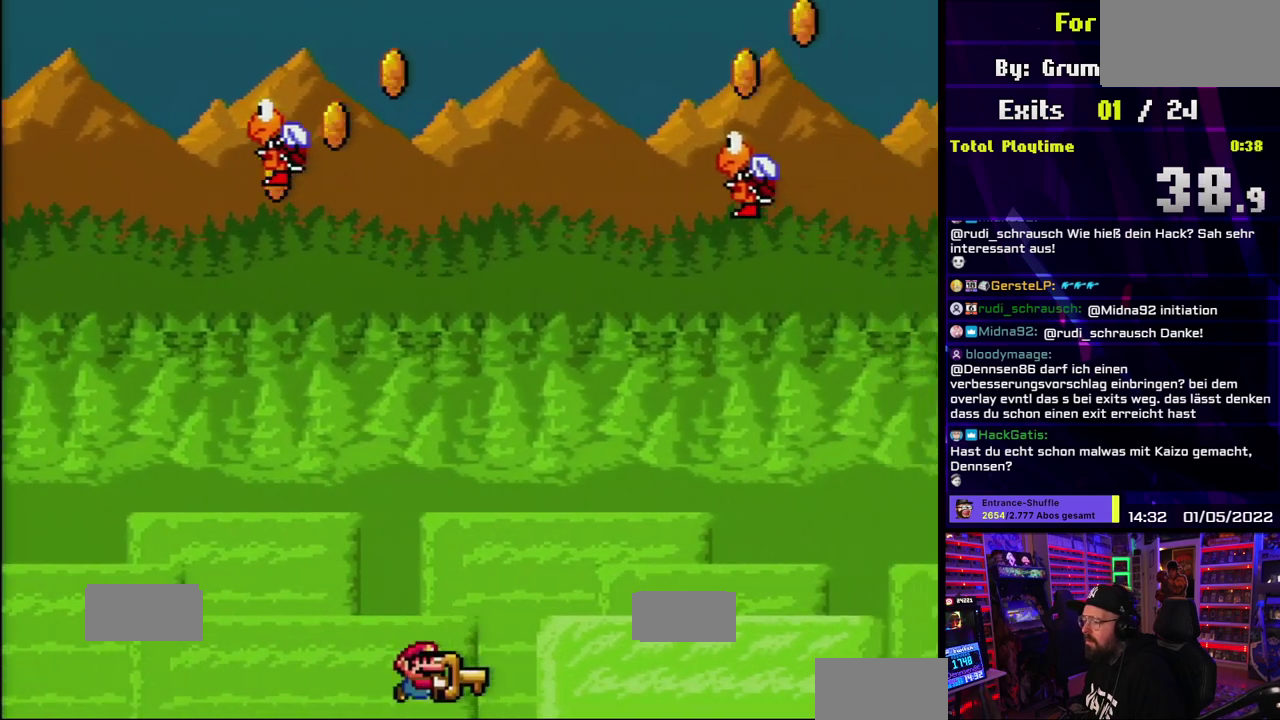
{"buttons": ["Y"], "events": [[483, "B", "up"]]}
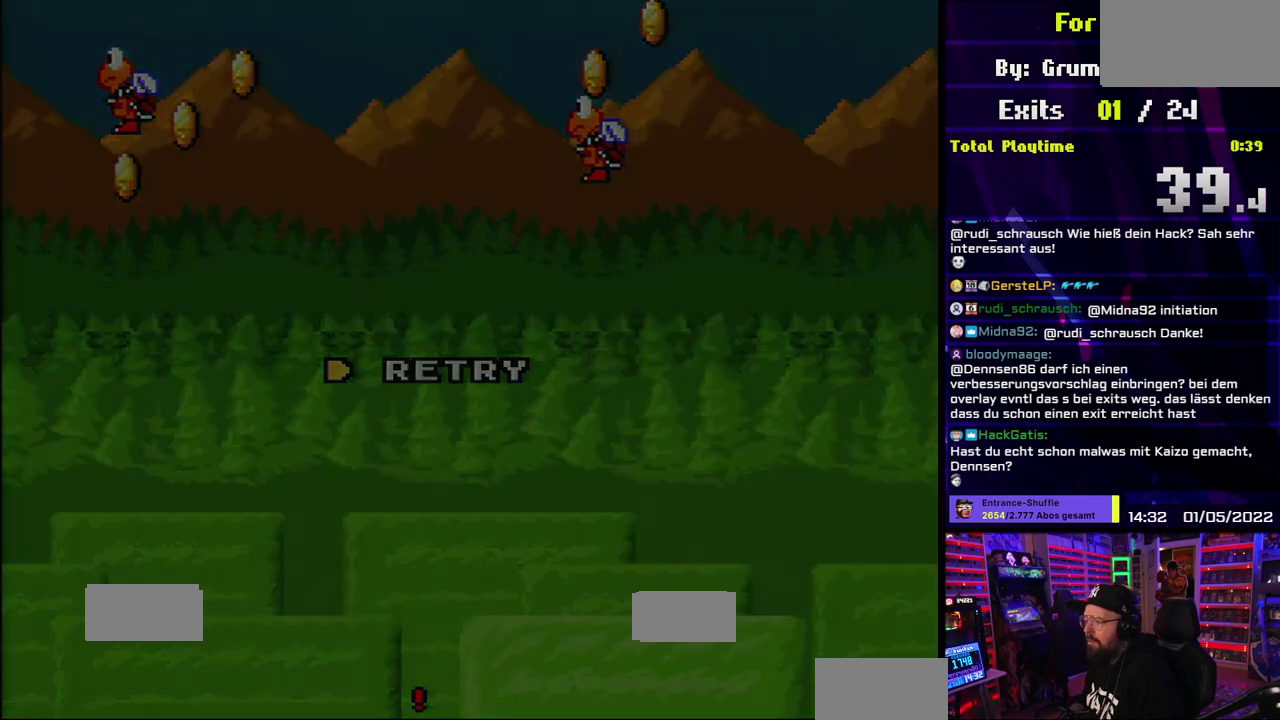
{"buttons": ["Y"], "events": [[83, "B", "down"], [200, "B", "up"], [267, "B", "down"], [367, "B", "up"]]}
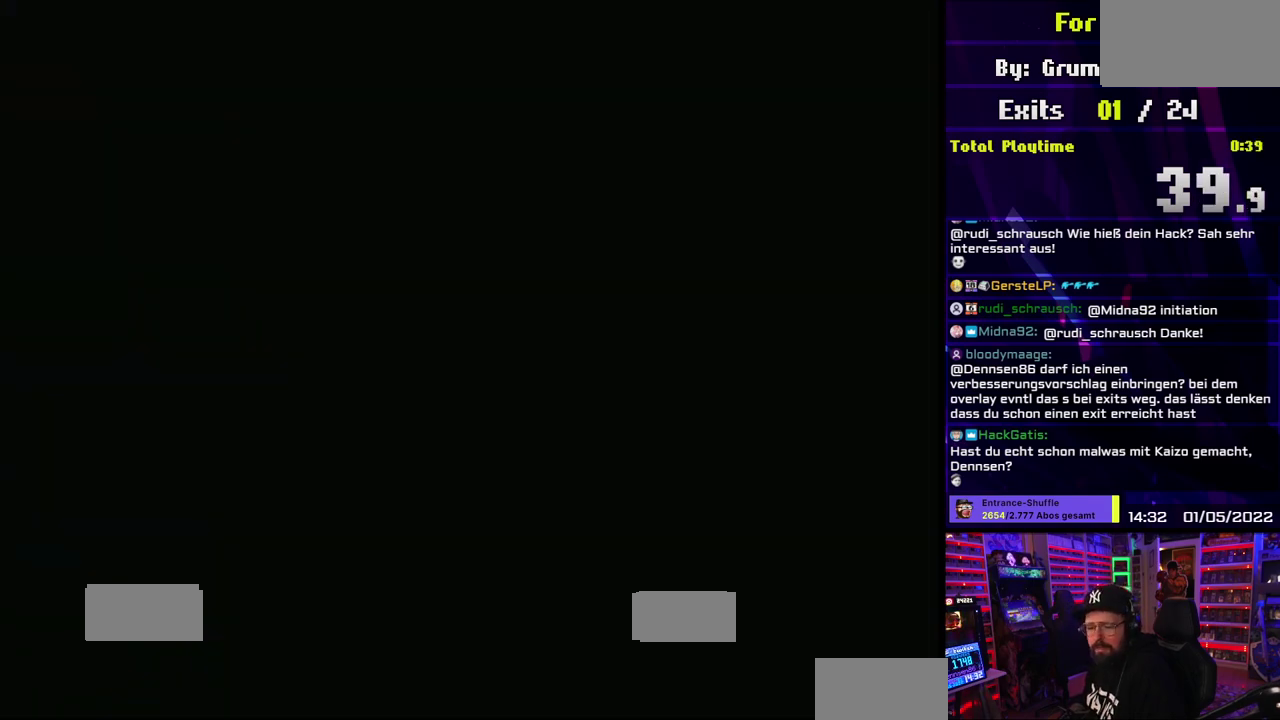
{"buttons": ["B", "Y"], "events": [[83, "B", "down"]]}
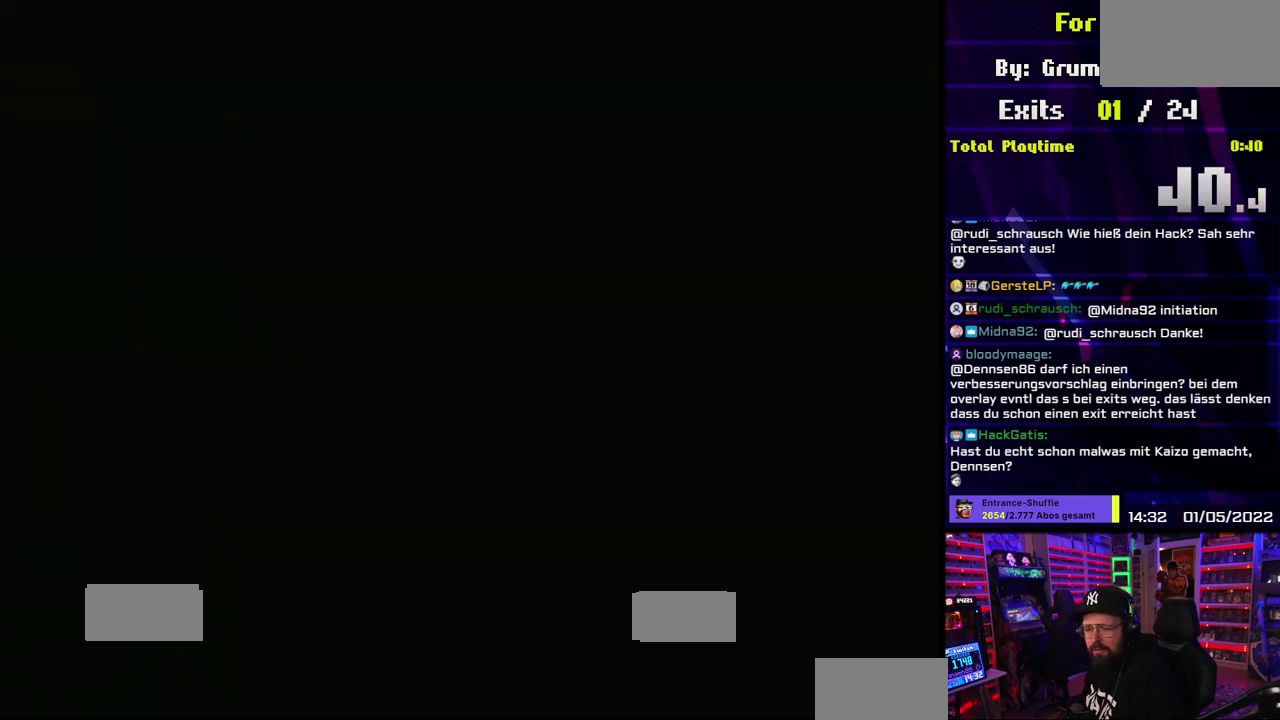
{"buttons": ["B", "Y"], "events": []}
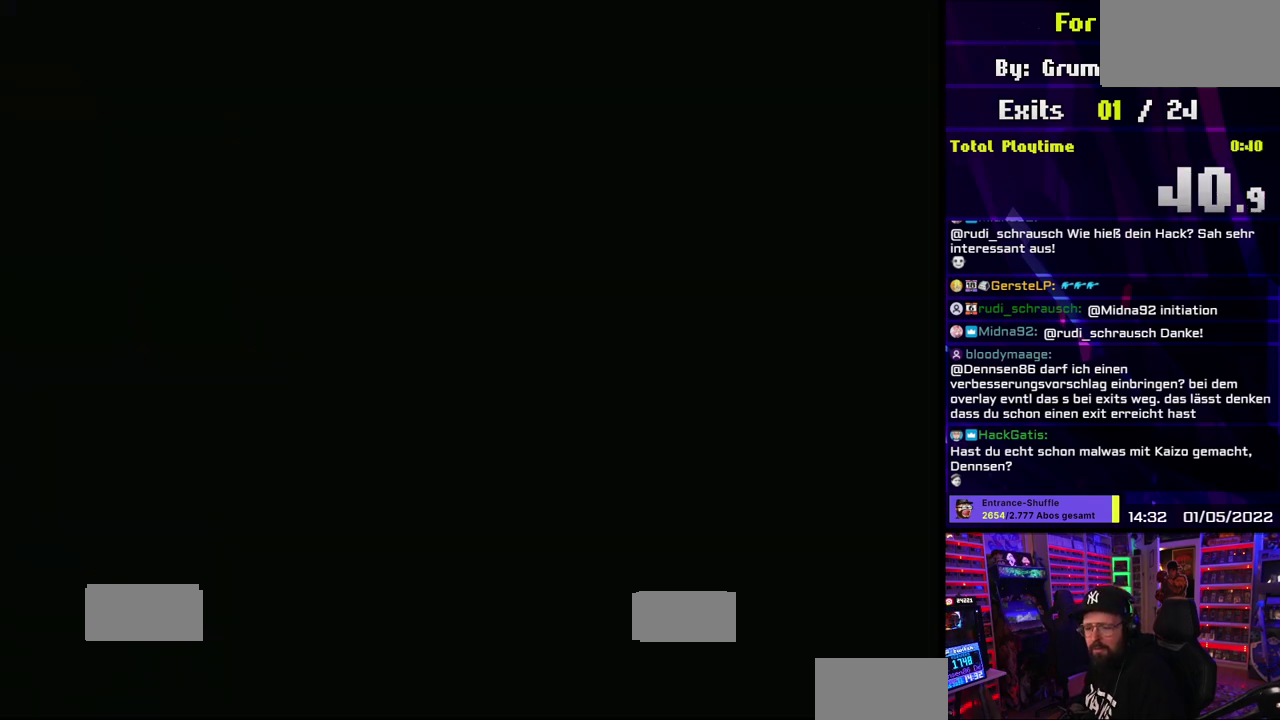
{"buttons": ["Y"], "events": [[333, "B", "up"]]}
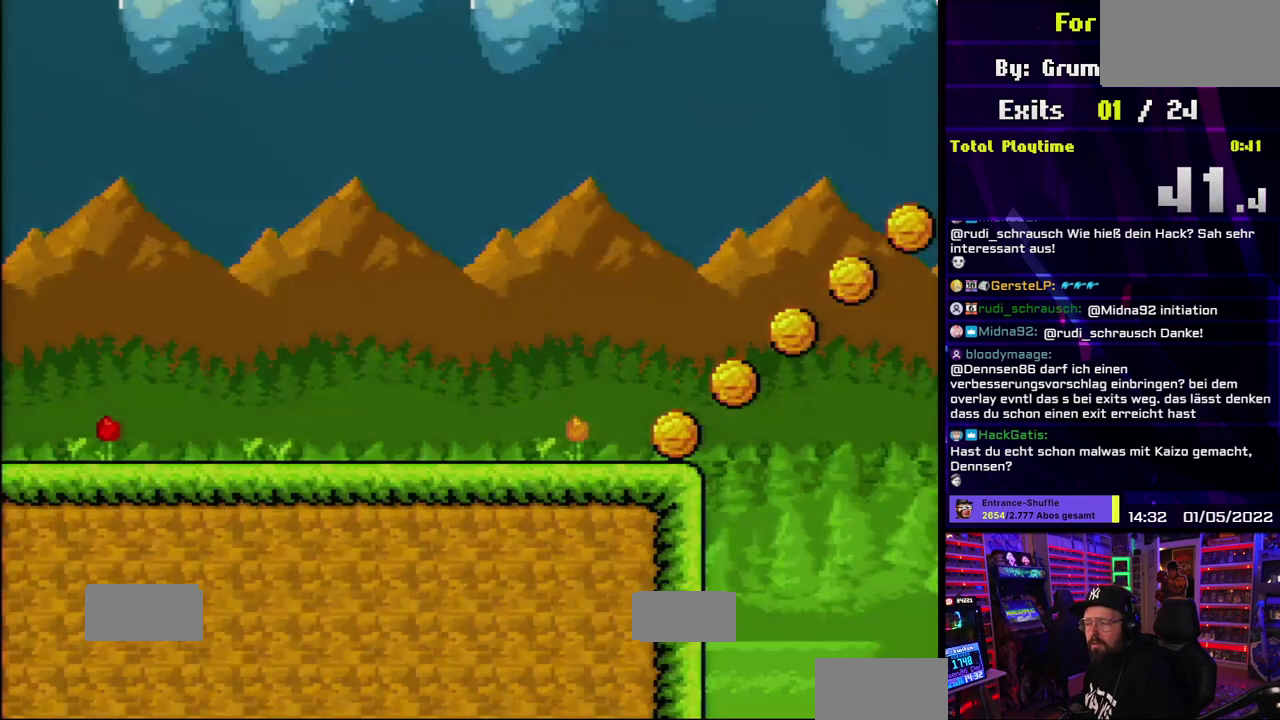
{"buttons": ["Y"], "events": []}
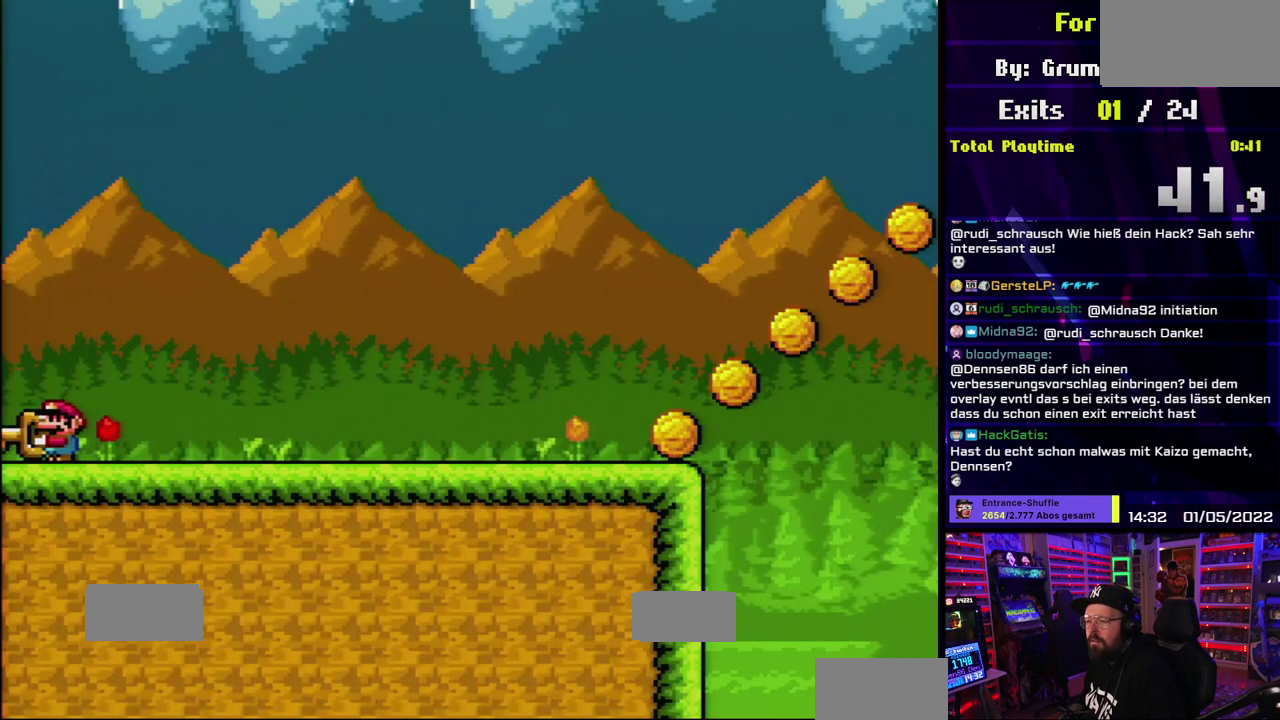
{"buttons": ["Y"], "events": []}
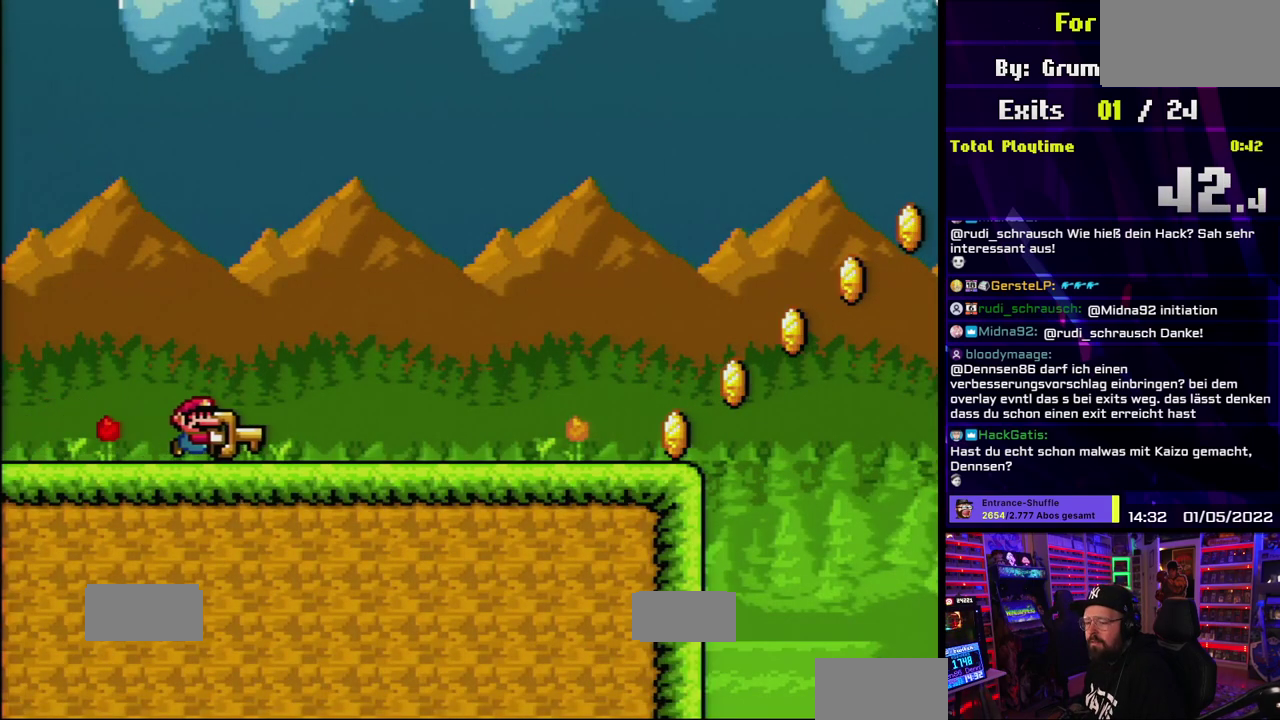
{"buttons": ["Y"], "events": []}
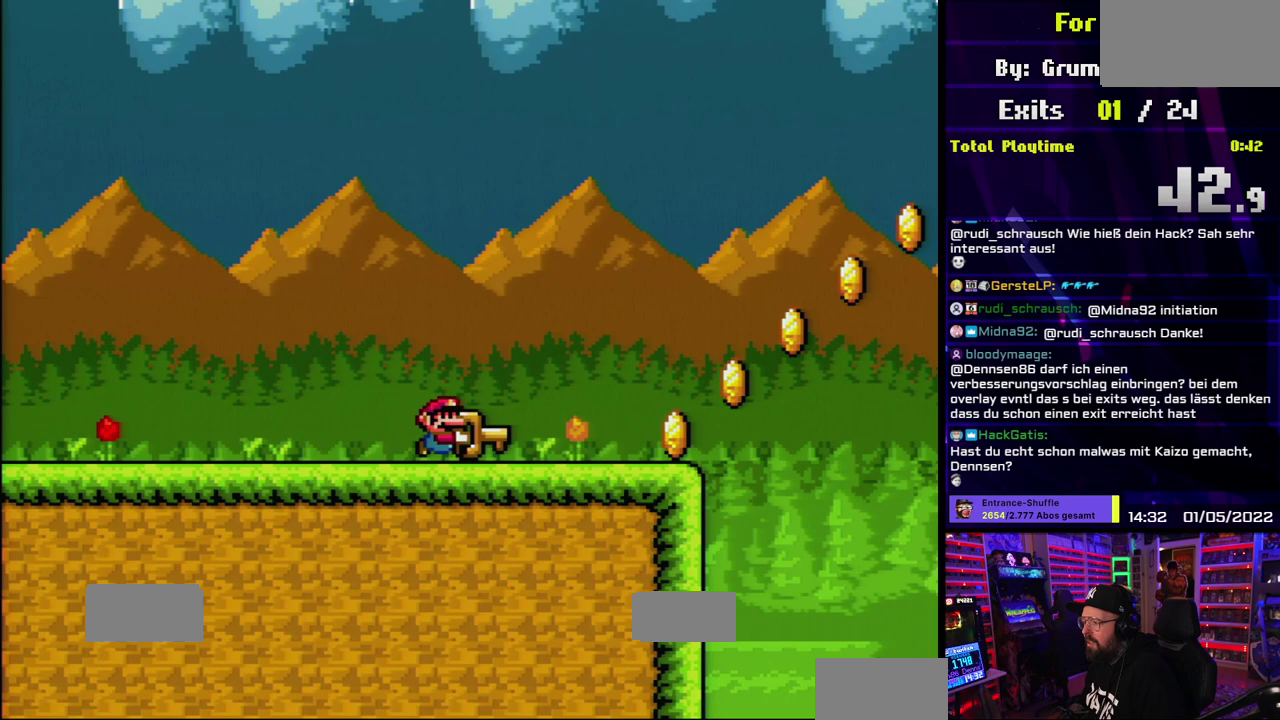
{"buttons": ["B", "Y"], "events": [[467, "B", "down"]]}
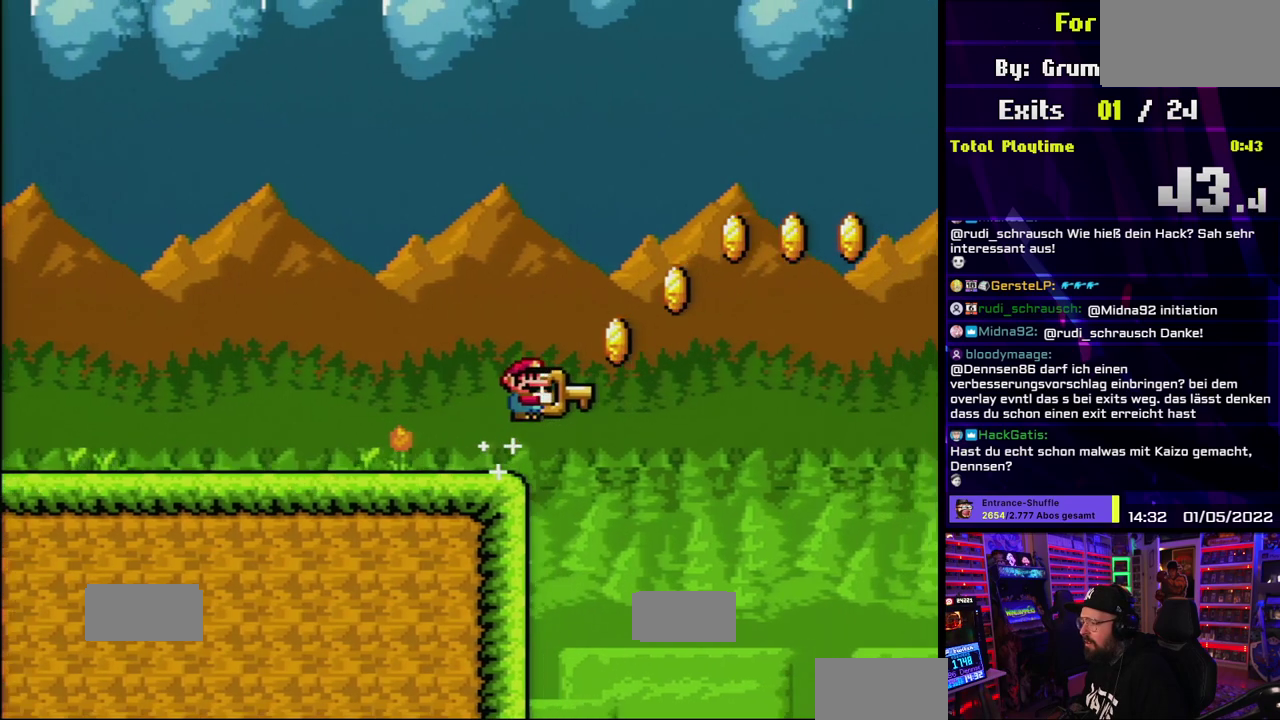
{"buttons": ["B", "Y"], "events": []}